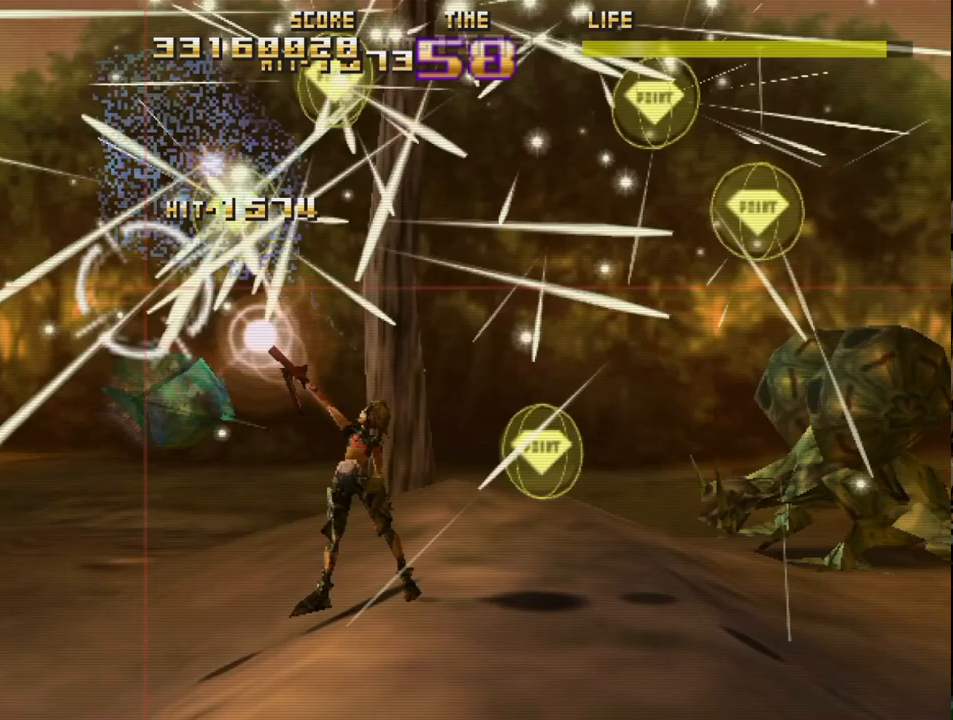
Gameplay with a controller (PlayStation layout); each line is a JSON object with the inputs held at the frame after it. "events" lists button and stick changes between this image and that frame as [ms after this image, input, new state], when the widget could be followed in between. Not read: right_stick.
{"buttons": ["CIRCLE", "R2"], "left_stick": "right", "events": [[83, "left_stick", "down"], [233, "left_stick", "right"], [300, "CIRCLE", "down"]]}
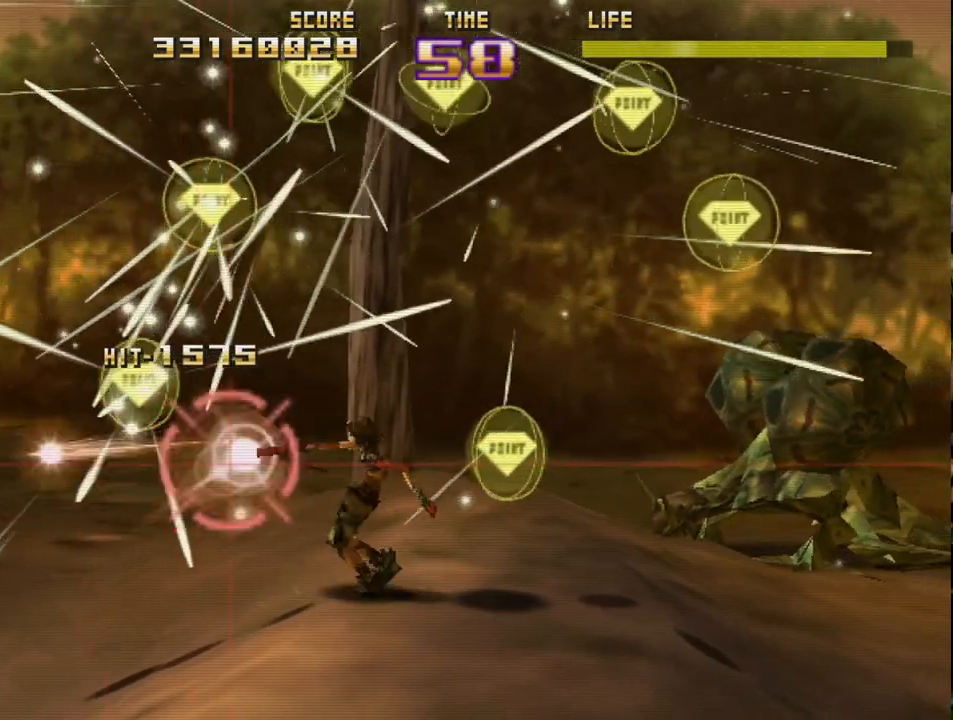
{"buttons": ["CIRCLE", "L2", "R2"], "left_stick": "up-right", "events": [[117, "L2", "down"], [183, "left_stick", "up"], [300, "L2", "up"], [333, "left_stick", "up-left"], [417, "L2", "down"], [450, "left_stick", "up-right"]]}
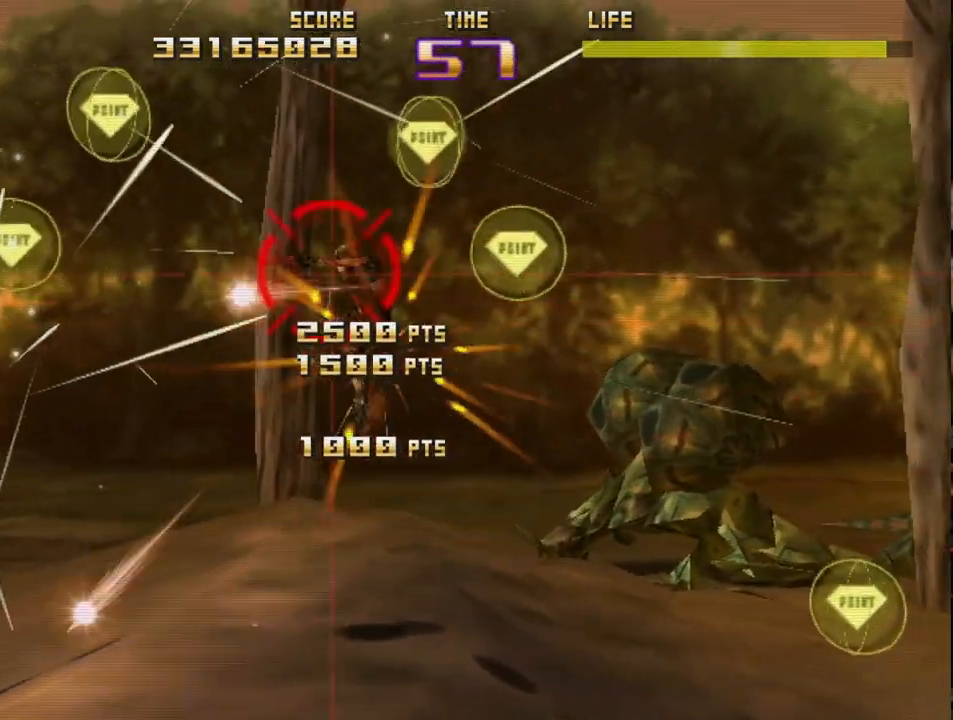
{"buttons": ["CIRCLE", "R2"], "left_stick": "right", "events": [[50, "left_stick", "up"], [133, "L2", "up"], [233, "left_stick", "right"]]}
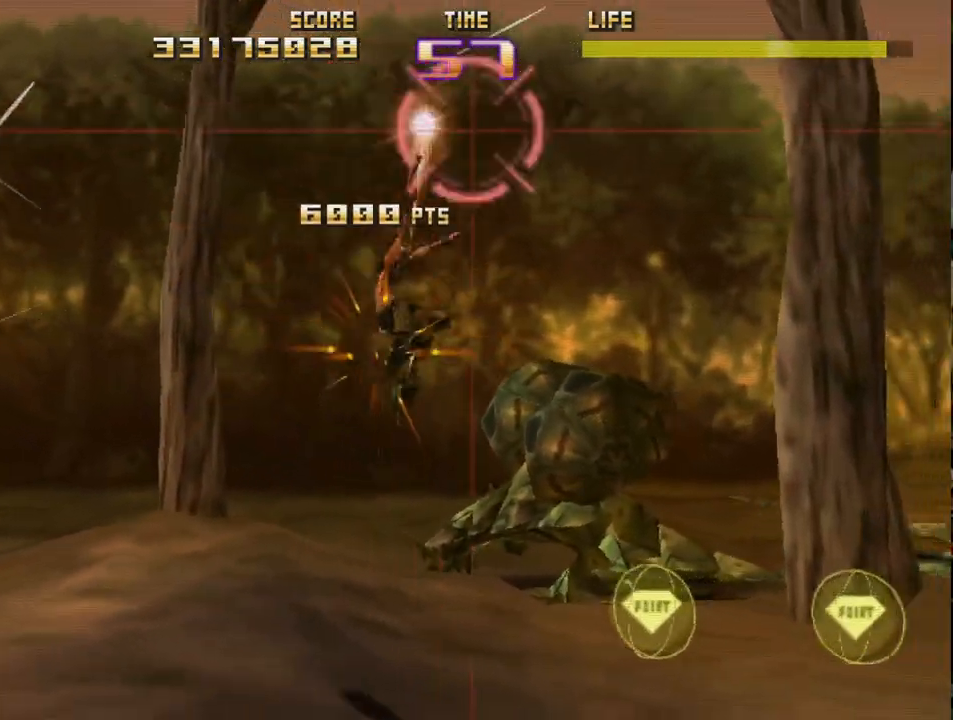
{"buttons": ["CIRCLE", "R2"], "left_stick": "down-left", "events": [[433, "left_stick", "down"], [500, "left_stick", "down-left"]]}
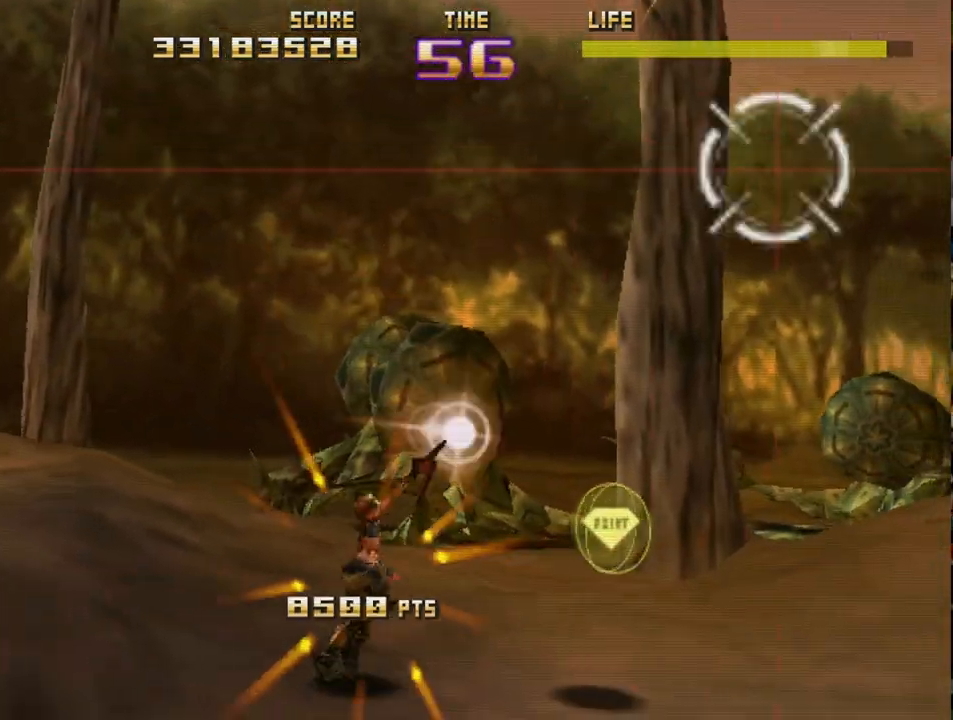
{"buttons": ["CIRCLE", "R2"], "left_stick": "down-right", "events": [[367, "left_stick", "down-right"]]}
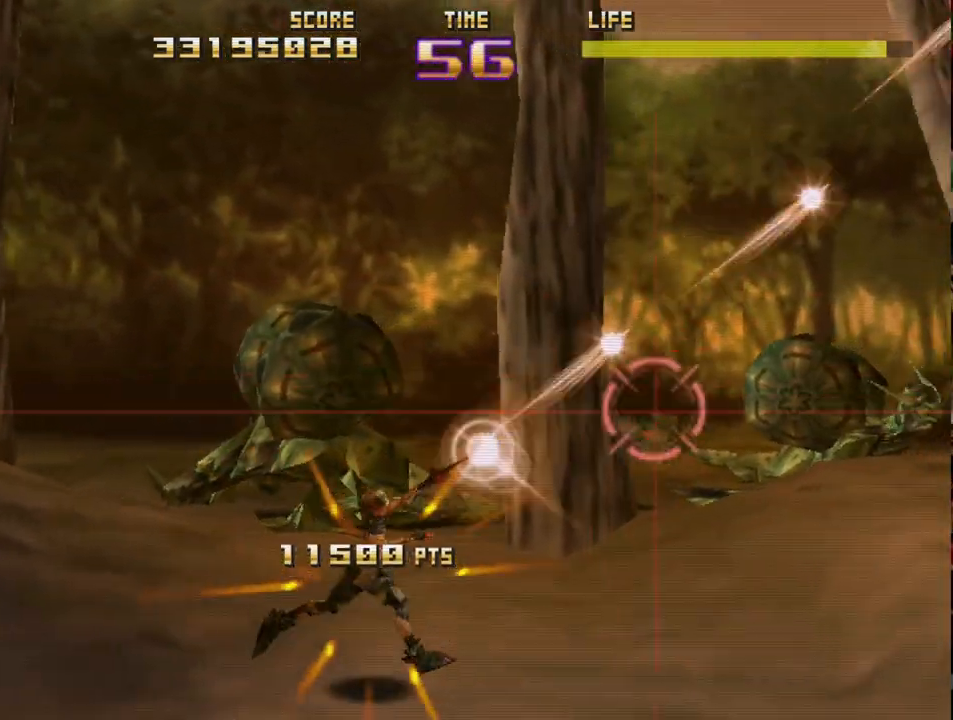
{"buttons": ["CIRCLE", "R2"], "left_stick": "up", "events": [[117, "left_stick", "right"], [217, "left_stick", "center"], [417, "left_stick", "up"]]}
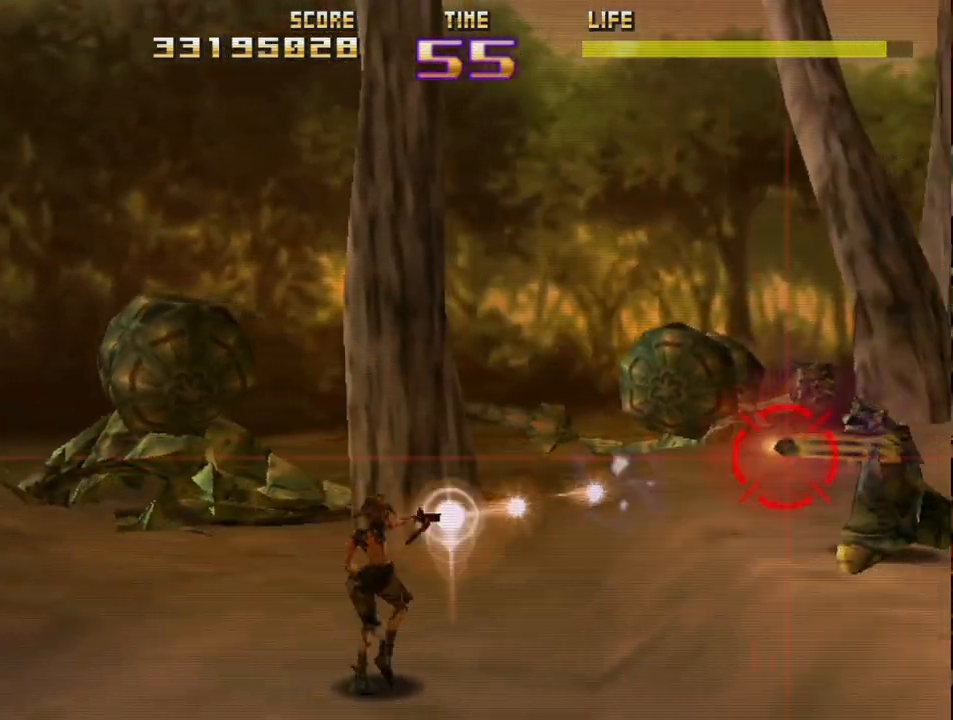
{"buttons": ["CIRCLE", "R2"], "left_stick": "left", "events": [[83, "left_stick", "down-right"], [250, "left_stick", "center"], [383, "left_stick", "left"]]}
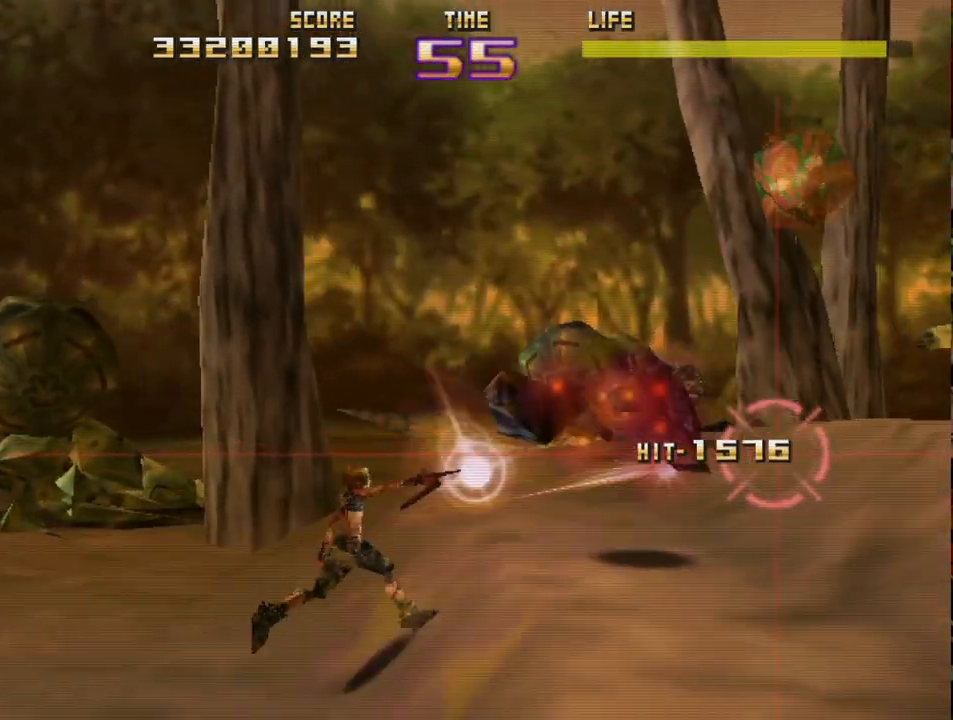
{"buttons": ["CIRCLE", "R2"], "left_stick": "down-right", "events": [[150, "CIRCLE", "up"], [217, "CIRCLE", "down"], [300, "left_stick", "up-right"], [450, "left_stick", "down-right"]]}
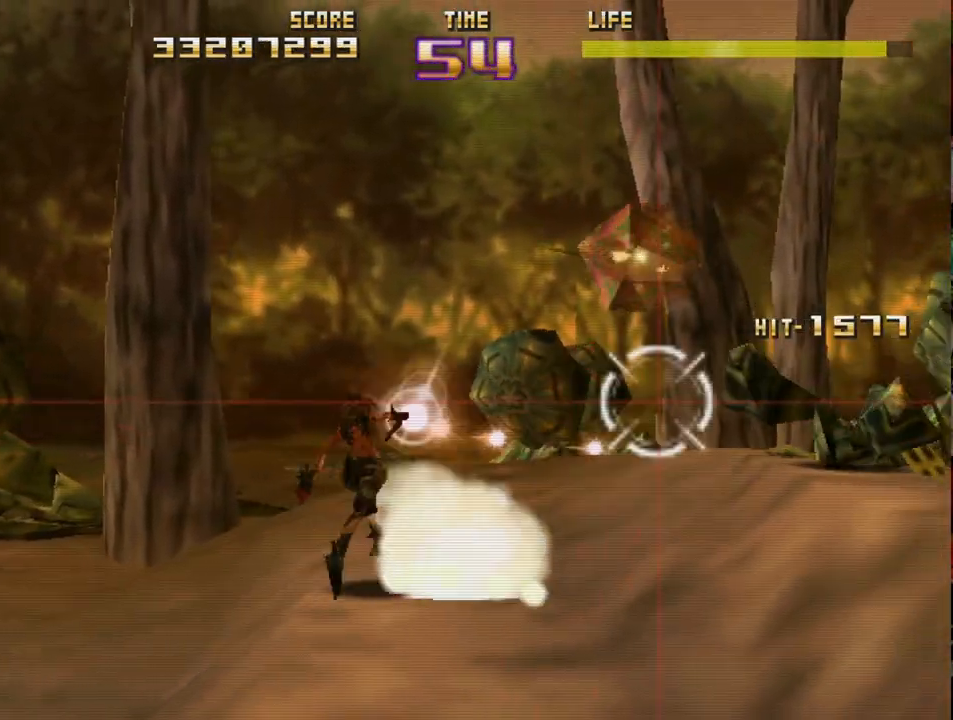
{"buttons": ["CIRCLE", "R2"], "left_stick": "right", "events": [[100, "left_stick", "up"], [167, "left_stick", "center"], [217, "left_stick", "right"], [283, "left_stick", "center"], [383, "left_stick", "right"]]}
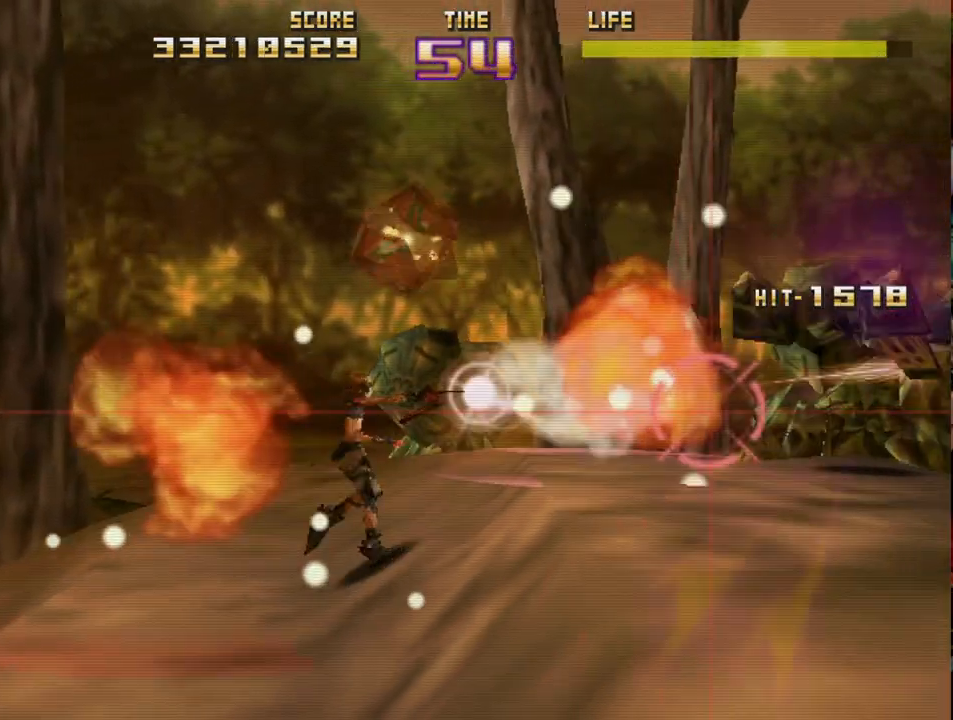
{"buttons": ["CIRCLE", "R2"], "left_stick": "down", "events": [[17, "left_stick", "center"], [167, "left_stick", "right"], [317, "left_stick", "left"], [433, "left_stick", "down"]]}
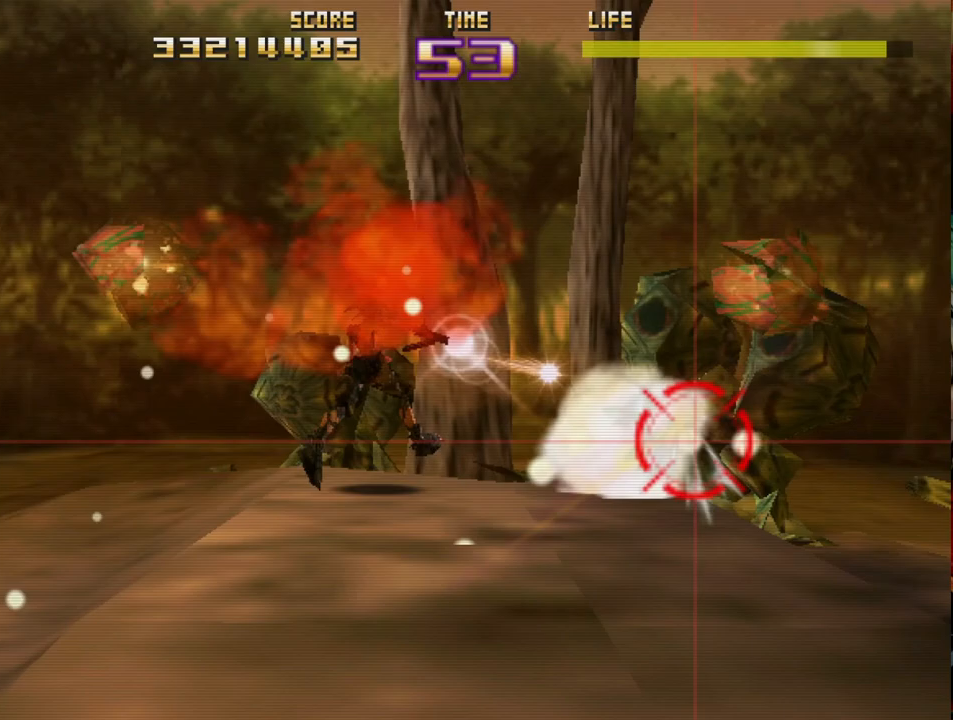
{"buttons": ["CIRCLE", "R2"], "left_stick": "down-right", "events": [[17, "left_stick", "center"], [83, "left_stick", "down"], [150, "left_stick", "center"], [300, "left_stick", "down"], [467, "left_stick", "down-right"]]}
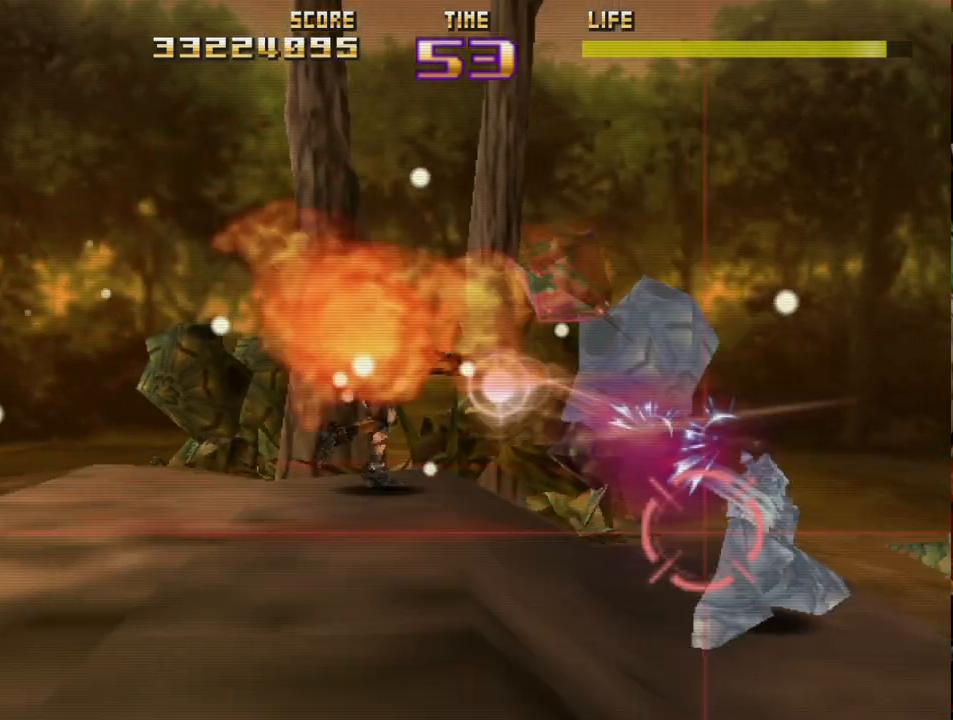
{"buttons": ["CIRCLE", "R2"], "left_stick": "center", "events": [[117, "left_stick", "left"], [267, "left_stick", "down"], [367, "left_stick", "center"]]}
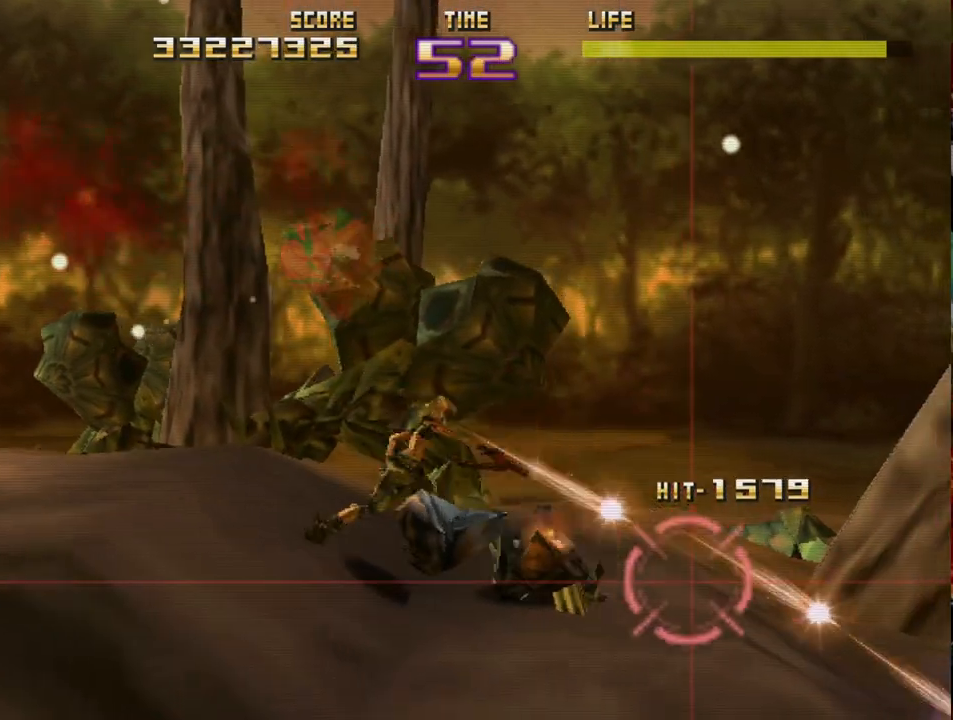
{"buttons": ["CIRCLE", "R2"], "left_stick": "center", "events": [[17, "left_stick", "up"], [67, "left_stick", "up-left"], [183, "left_stick", "center"], [367, "left_stick", "up-left"], [500, "left_stick", "center"]]}
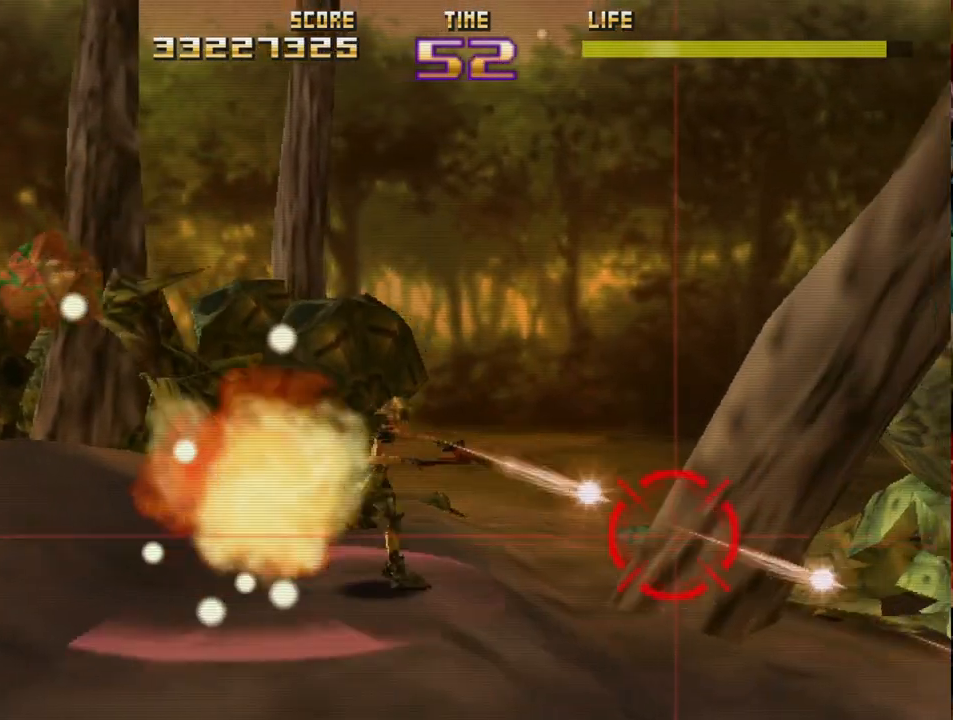
{"buttons": ["CIRCLE", "R2"], "left_stick": "center", "events": [[233, "left_stick", "up-left"], [333, "left_stick", "center"]]}
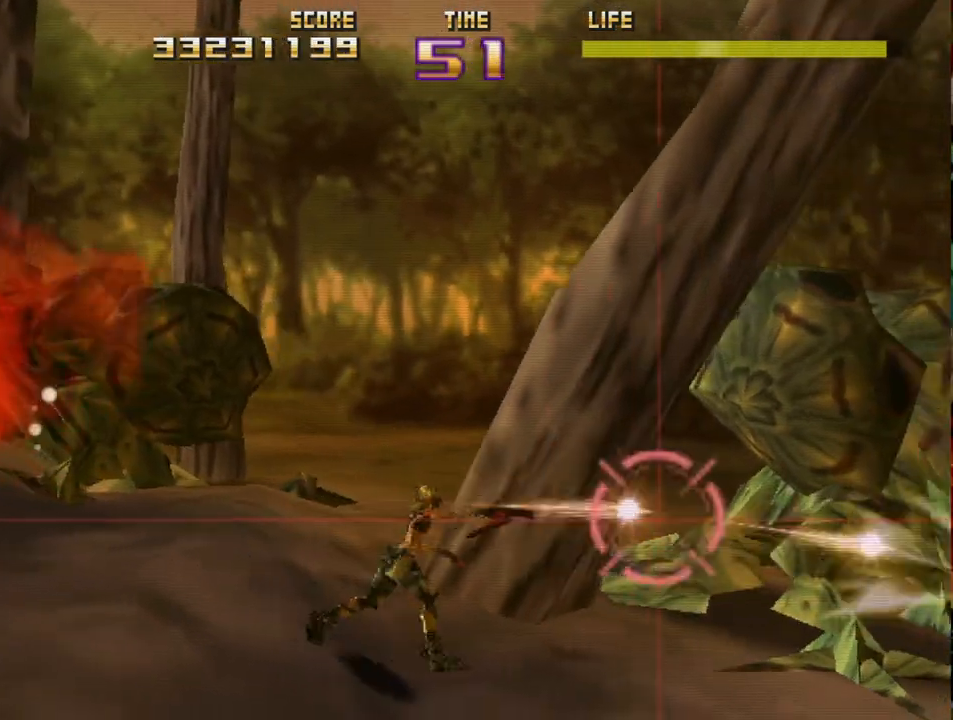
{"buttons": ["CIRCLE", "R2"], "left_stick": "center", "events": []}
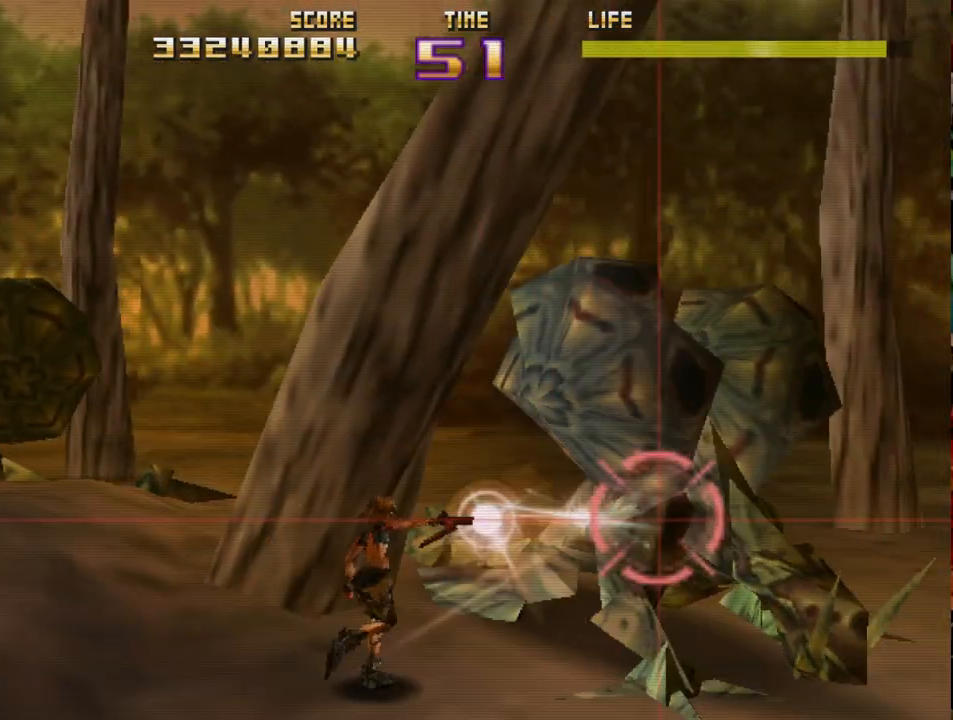
{"buttons": [], "left_stick": "center", "events": [[117, "CIRCLE", "up"], [117, "R2", "up"], [183, "R2", "down"], [300, "R2", "up"], [350, "R2", "down"], [467, "R2", "up"]]}
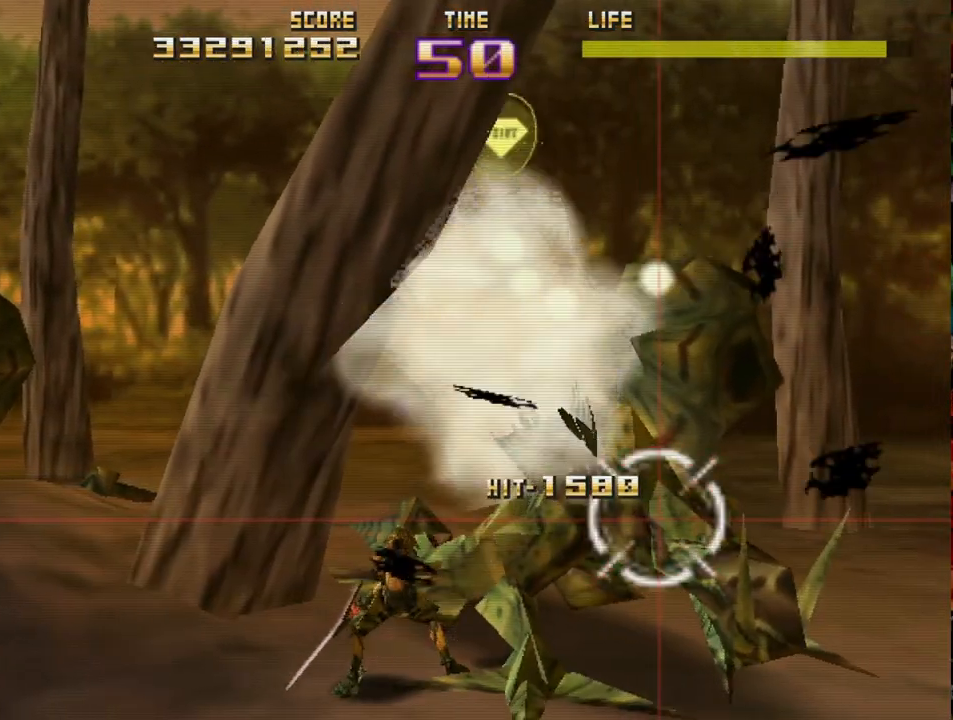
{"buttons": ["R2"], "left_stick": "center", "events": [[33, "R2", "down"], [150, "R2", "up"], [217, "R2", "down"], [333, "R2", "up"], [400, "R2", "down"]]}
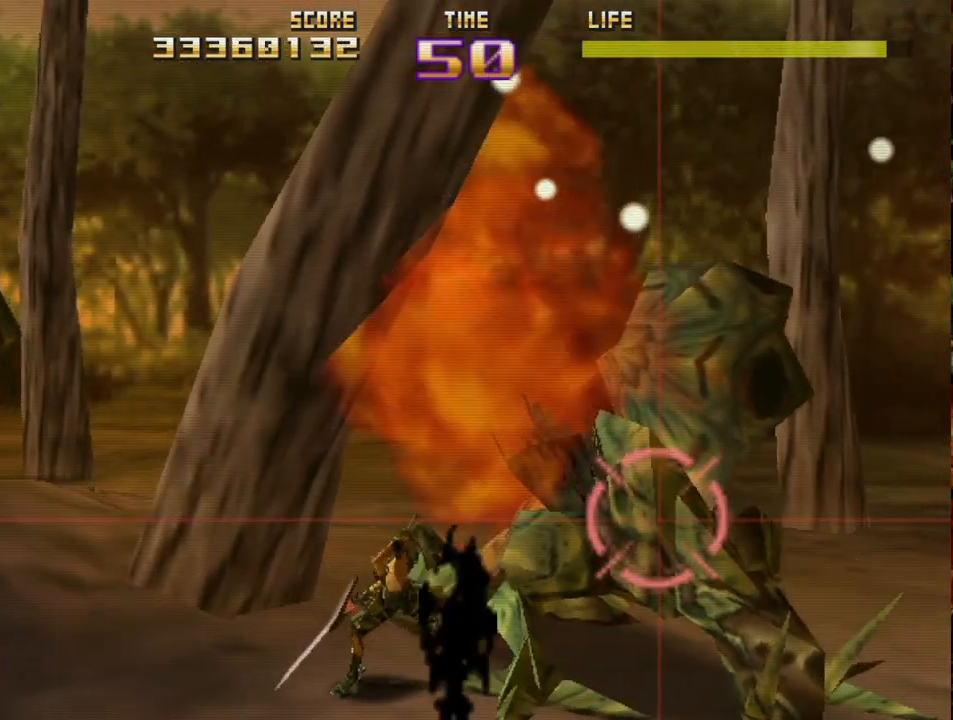
{"buttons": ["R2"], "left_stick": "center", "events": [[17, "R2", "up"], [83, "R2", "down"], [217, "R2", "up"], [283, "R2", "down"], [400, "R2", "up"], [483, "R2", "down"]]}
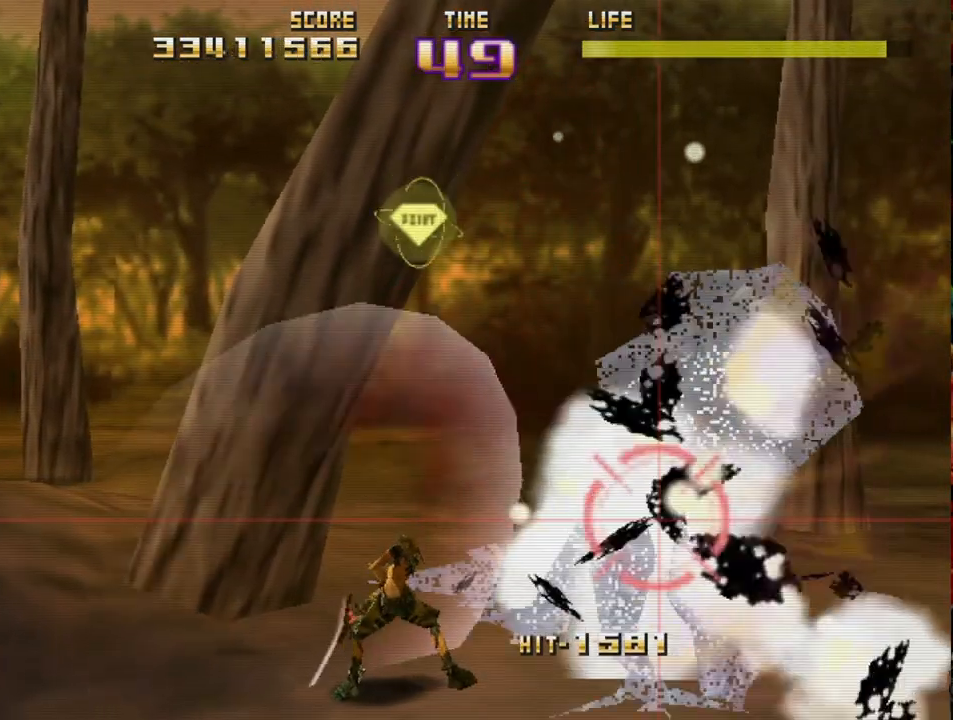
{"buttons": ["CIRCLE", "R2"], "left_stick": "center", "events": [[83, "R2", "up"], [167, "R2", "down"], [367, "CIRCLE", "down"]]}
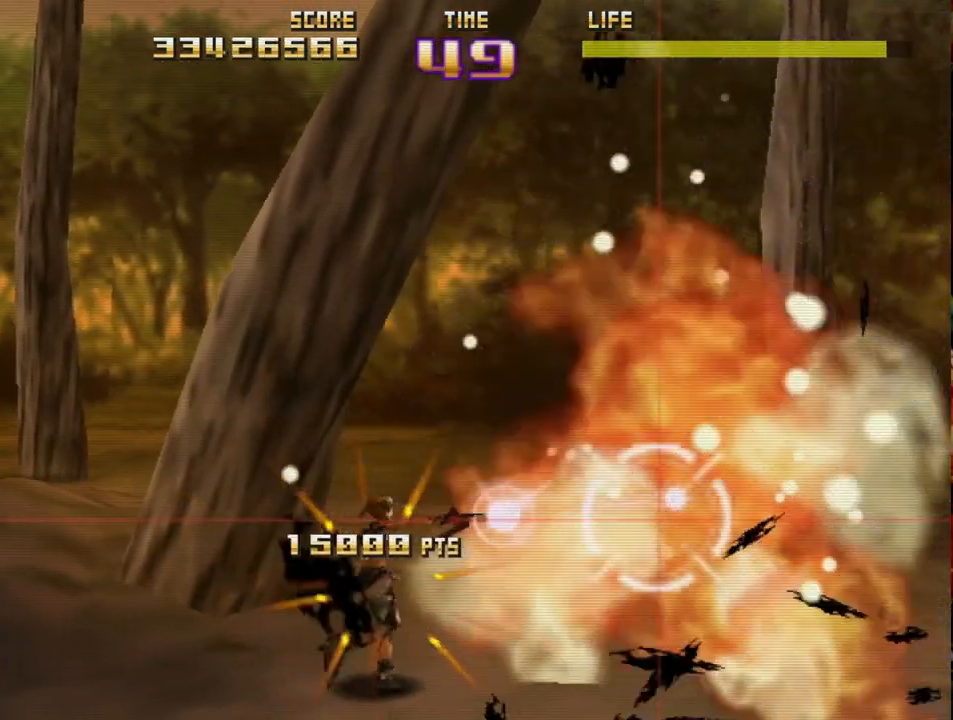
{"buttons": ["CIRCLE", "R2"], "left_stick": "center", "events": [[100, "left_stick", "right"], [267, "left_stick", "center"]]}
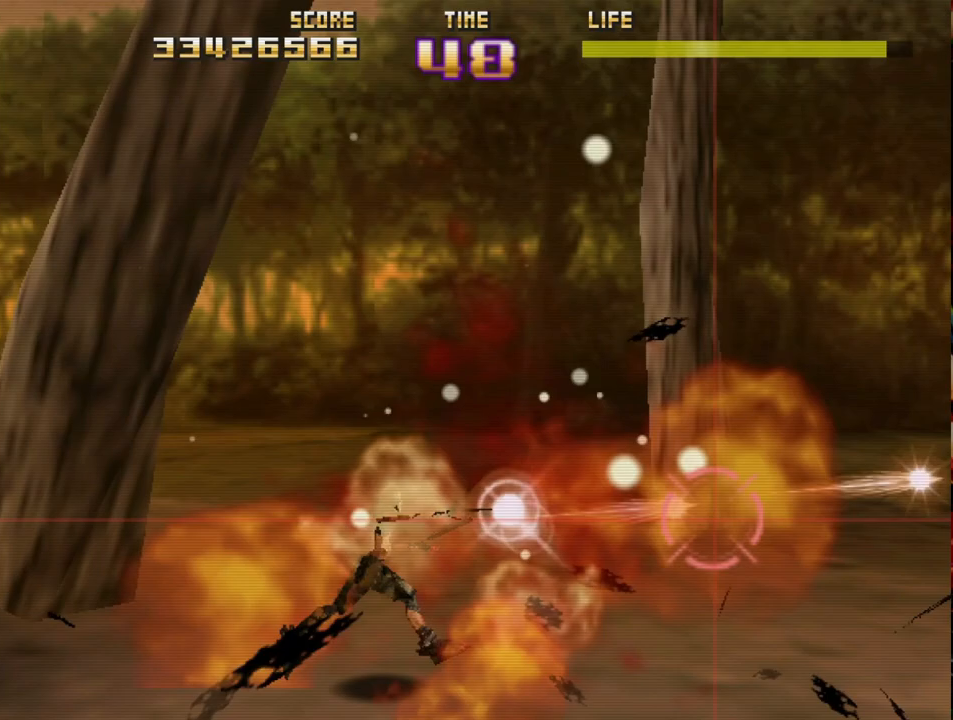
{"buttons": ["CIRCLE", "R2"], "left_stick": "center", "events": [[67, "left_stick", "down-left"], [117, "left_stick", "down-right"], [300, "left_stick", "center"]]}
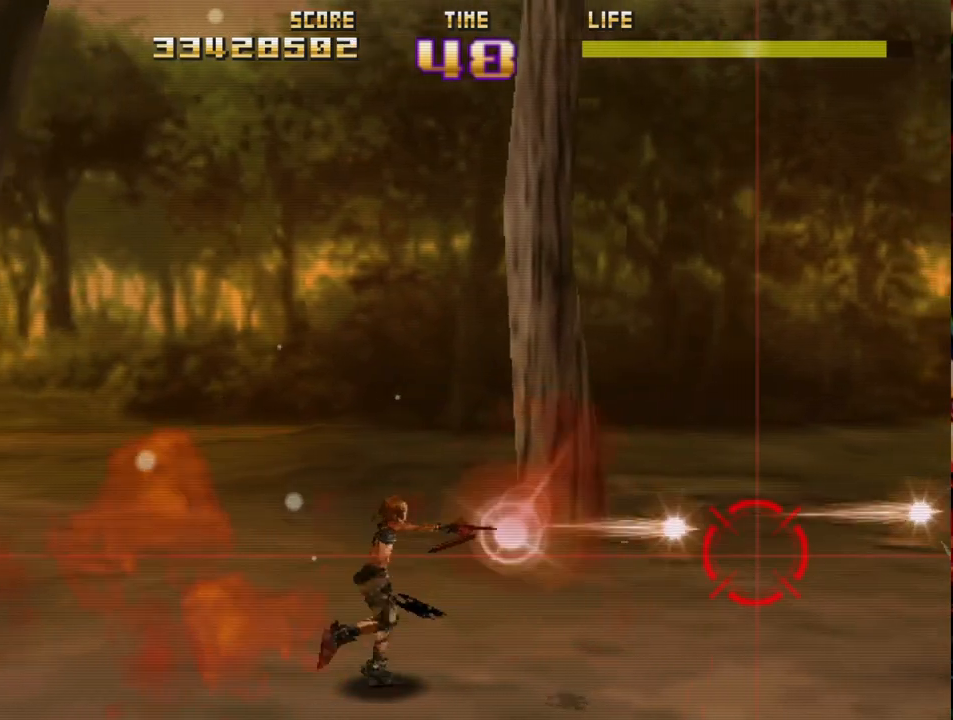
{"buttons": ["CIRCLE", "R2"], "left_stick": "center", "events": []}
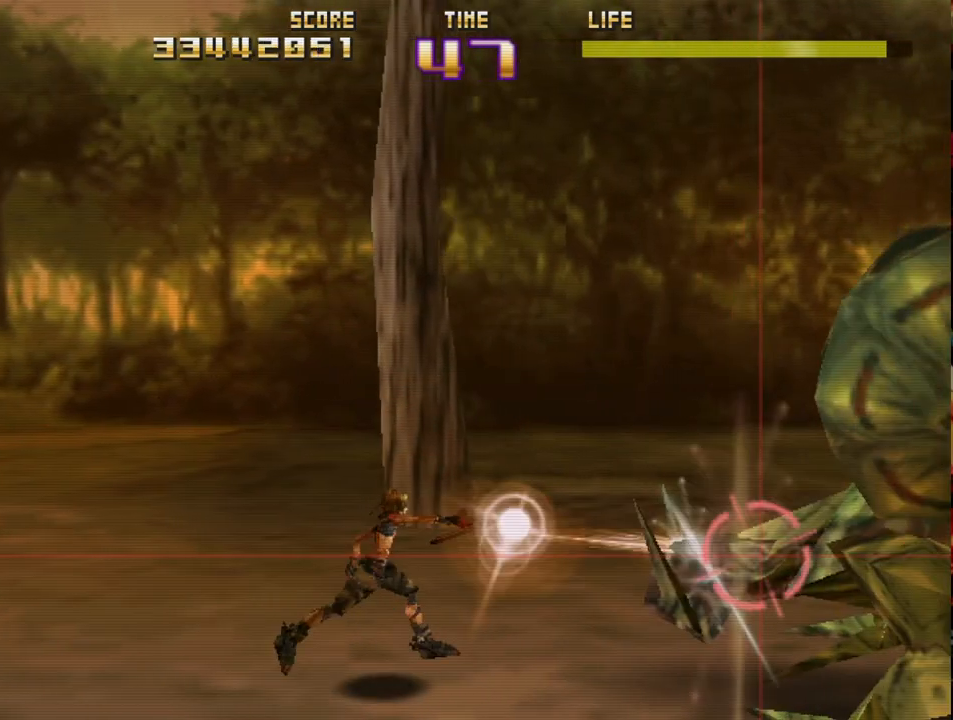
{"buttons": [], "left_stick": "center", "events": [[117, "CIRCLE", "up"], [117, "R2", "up"], [200, "R2", "down"], [317, "R2", "up"], [383, "R2", "down"], [500, "R2", "up"]]}
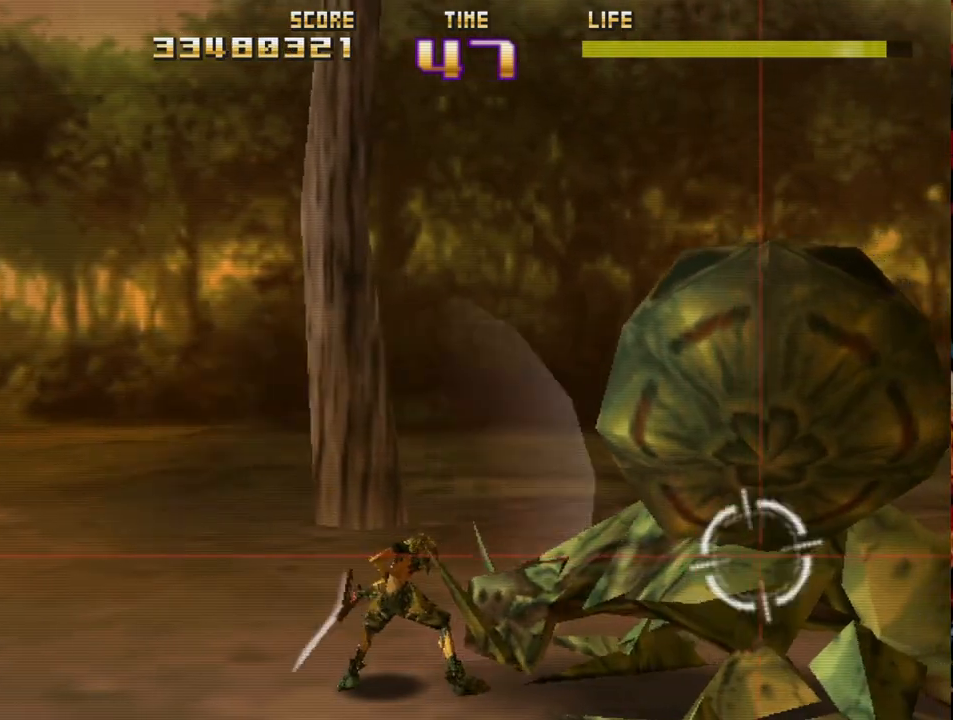
{"buttons": ["SQUARE", "R2"], "left_stick": "center", "events": [[50, "SQUARE", "down"], [67, "R2", "down"], [183, "R2", "up"], [183, "SQUARE", "up"], [233, "R2", "down"], [250, "SQUARE", "down"], [367, "R2", "up"], [367, "SQUARE", "up"], [433, "R2", "down"], [433, "SQUARE", "down"]]}
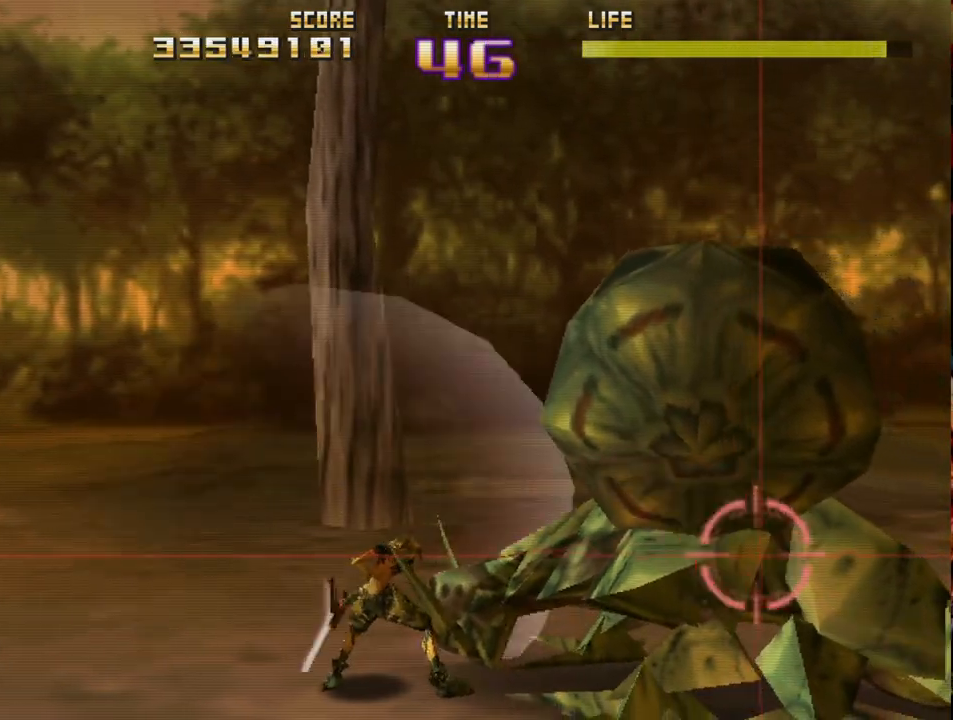
{"buttons": ["SQUARE", "R2"], "left_stick": "center", "events": [[33, "SQUARE", "up"], [50, "R2", "up"], [100, "R2", "down"], [100, "SQUARE", "down"], [217, "SQUARE", "up"], [233, "R2", "up"], [283, "R2", "down"], [283, "SQUARE", "down"], [417, "R2", "up"], [417, "SQUARE", "up"], [467, "R2", "down"], [483, "SQUARE", "down"]]}
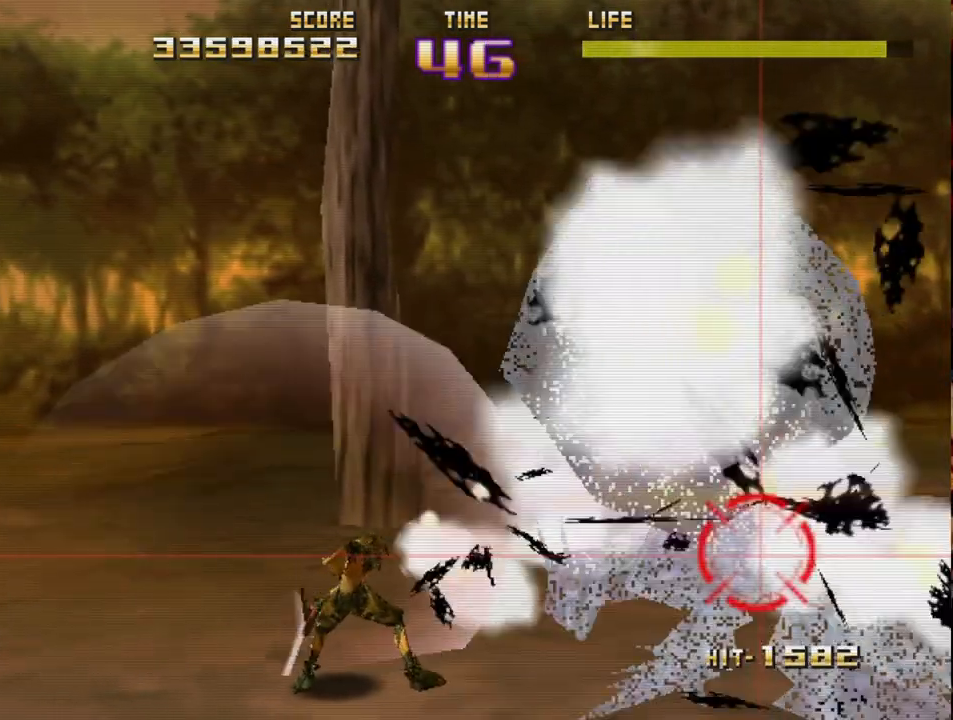
{"buttons": ["CIRCLE", "R2"], "left_stick": "center", "events": [[83, "SQUARE", "up"], [100, "R2", "up"], [167, "R2", "down"], [167, "SQUARE", "down"], [283, "SQUARE", "up"], [300, "R2", "up"], [383, "R2", "down"], [500, "CIRCLE", "down"]]}
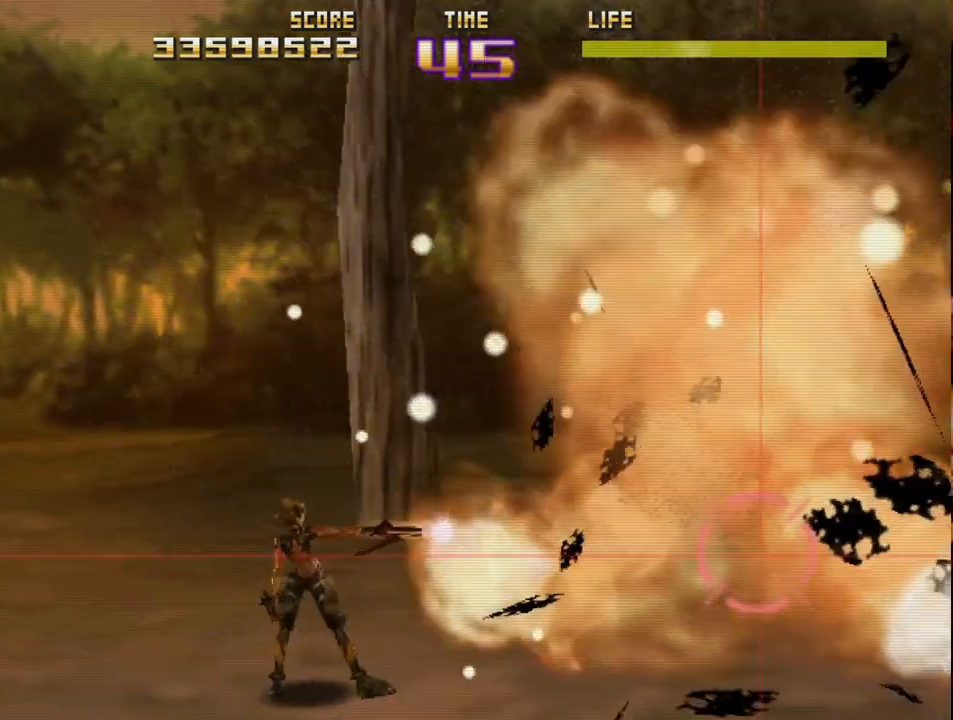
{"buttons": ["CIRCLE", "R2"], "left_stick": "center", "events": []}
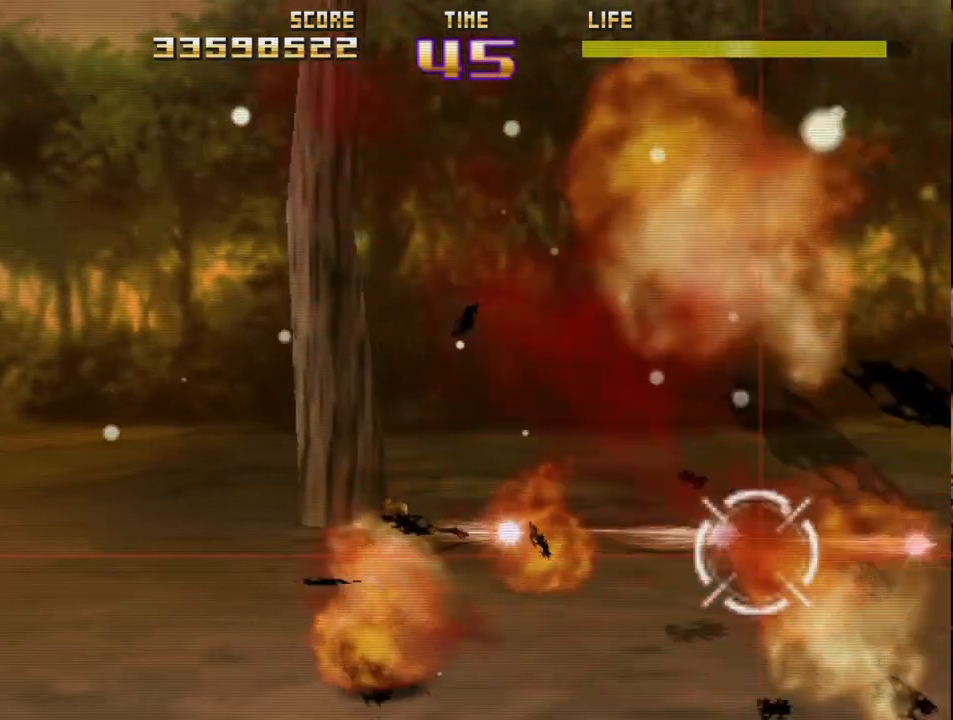
{"buttons": ["CIRCLE", "R2"], "left_stick": "center", "events": [[150, "left_stick", "up-left"], [250, "left_stick", "center"]]}
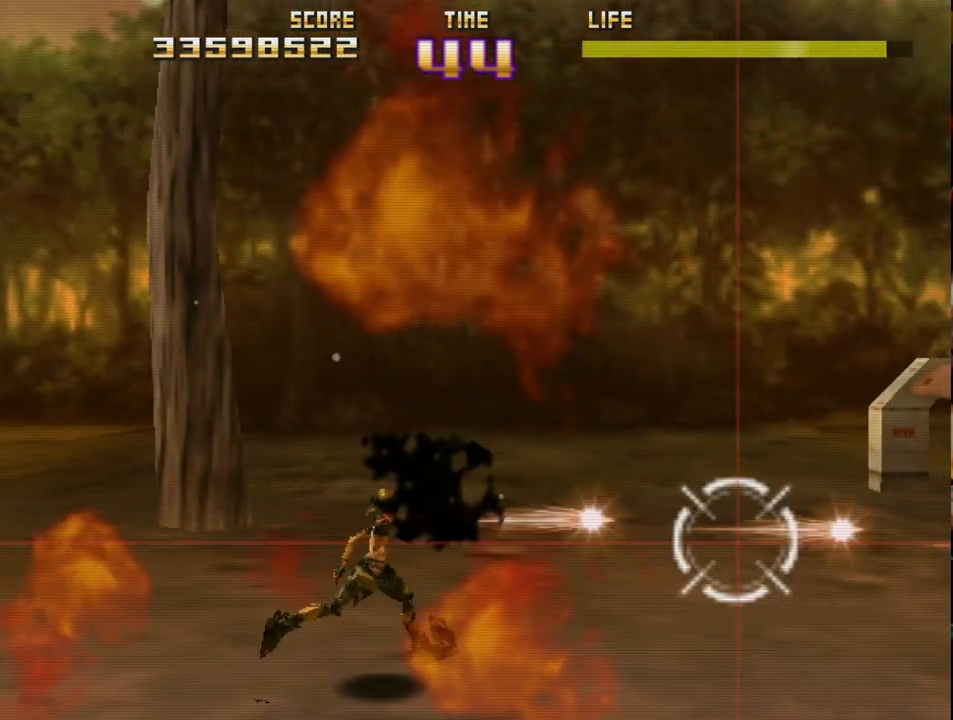
{"buttons": ["CIRCLE", "R2"], "left_stick": "center", "events": [[83, "left_stick", "up-right"], [250, "left_stick", "center"]]}
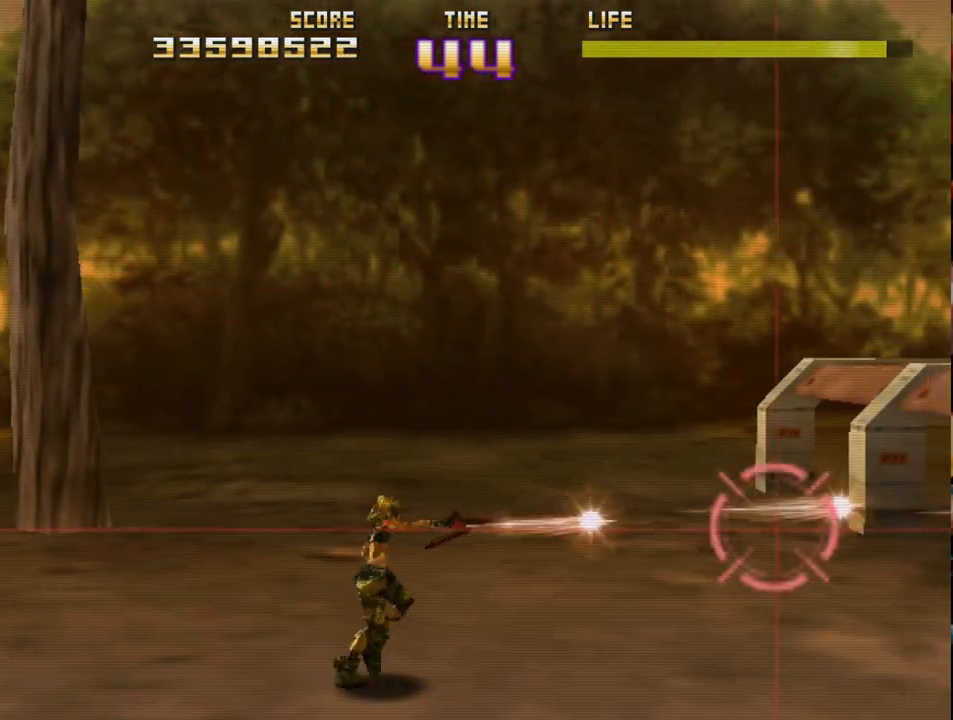
{"buttons": ["CIRCLE", "R2"], "left_stick": "center", "events": []}